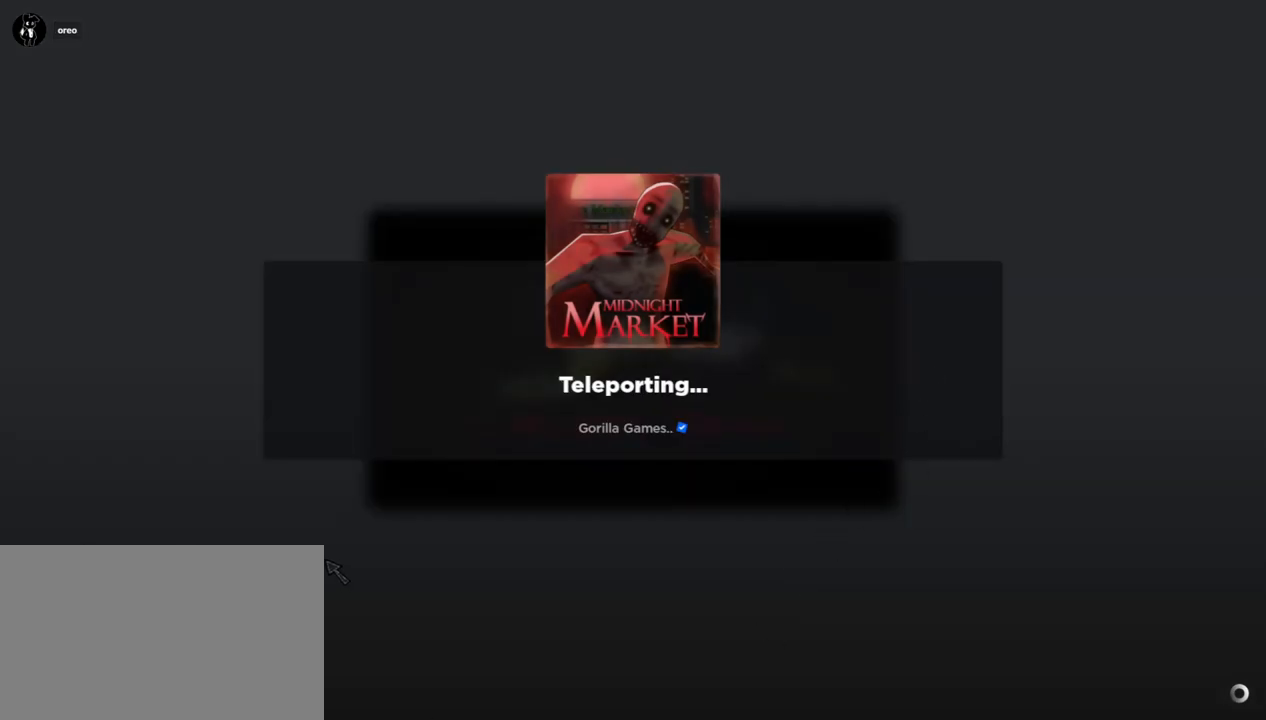
Gameplay with keyboard and mouse; each line is a JSON object with the keys and mouse buttons held at the frame after it. "events" lists presses ("down") and releases ("up") of "1", "2", "3", "4", "5", "a", "alt", "b", "c", "ctrl", "d", "e", "f", "g", "q", "r", "s", "shift", "space", "t", "tab", "tilde", "v", "w", "x", "z", "mouse_left", "mouse_wheel", "mouse_right", "mouse_mb4" and "mouse_mb5" between this image and that frame as [ms after this image, input, new state], when the widget could be followed in between. "mouse_left", "mouse_wheel", "mouse_right", "mouse_mb4", "mouse_mb5" = the "left", "wheel", "right", "mb4", "mb5" buttons of the "mouse" list. No other keys are recorded. "wheel" means that the mouse wheel is clicked or scrolled. Mouse movement is not recorded.
{"keys": [], "mouse": [], "events": [[100, "mouse_left", "down"], [300, "mouse_left", "up"]]}
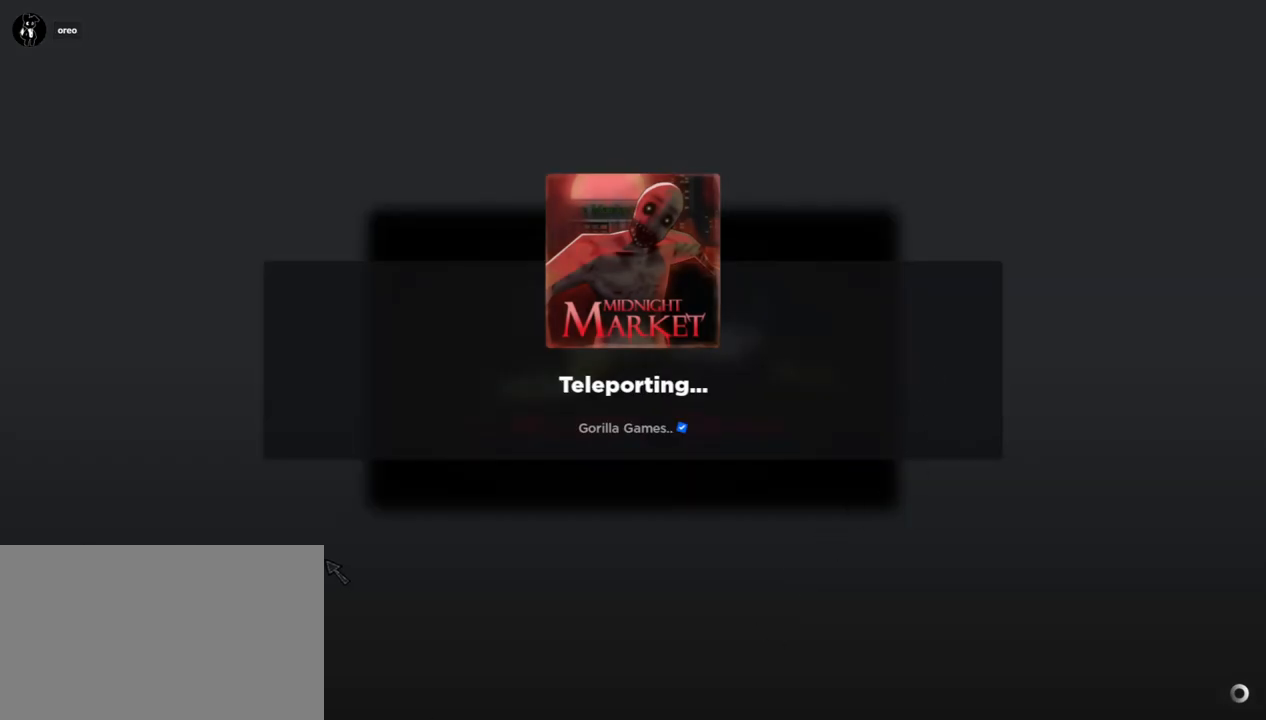
{"keys": [], "mouse": [], "events": []}
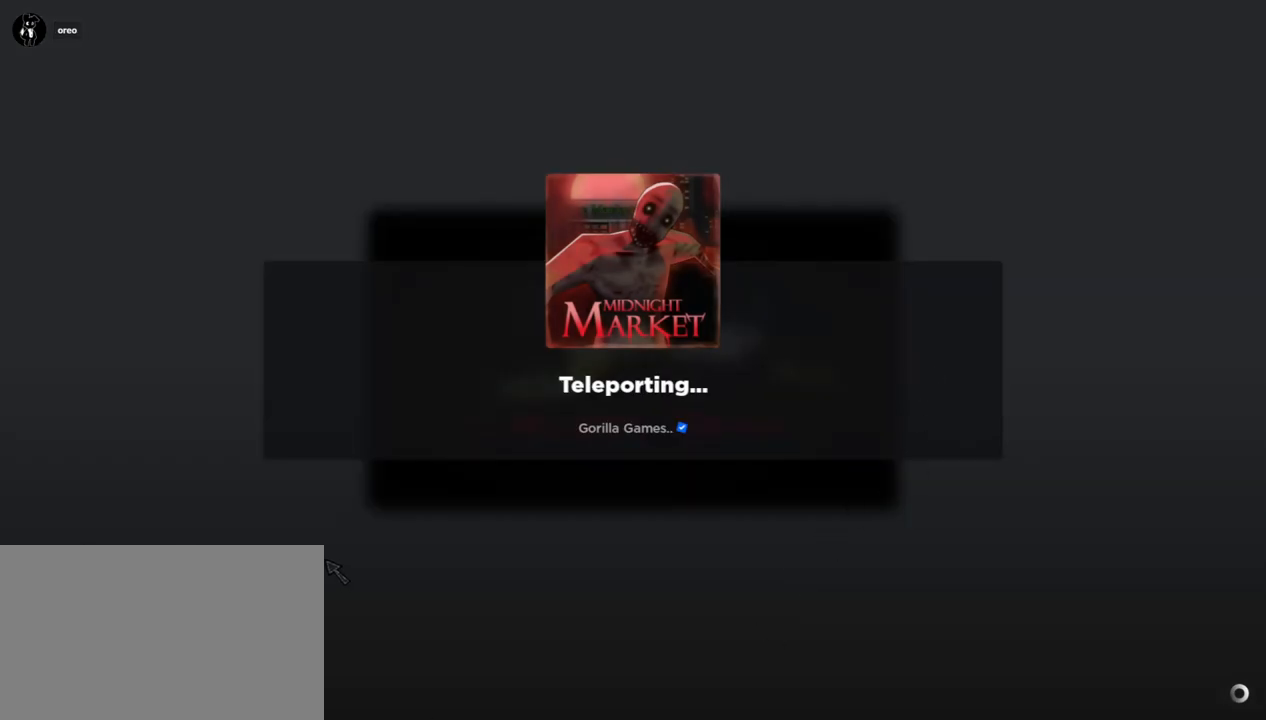
{"keys": [], "mouse": [], "events": []}
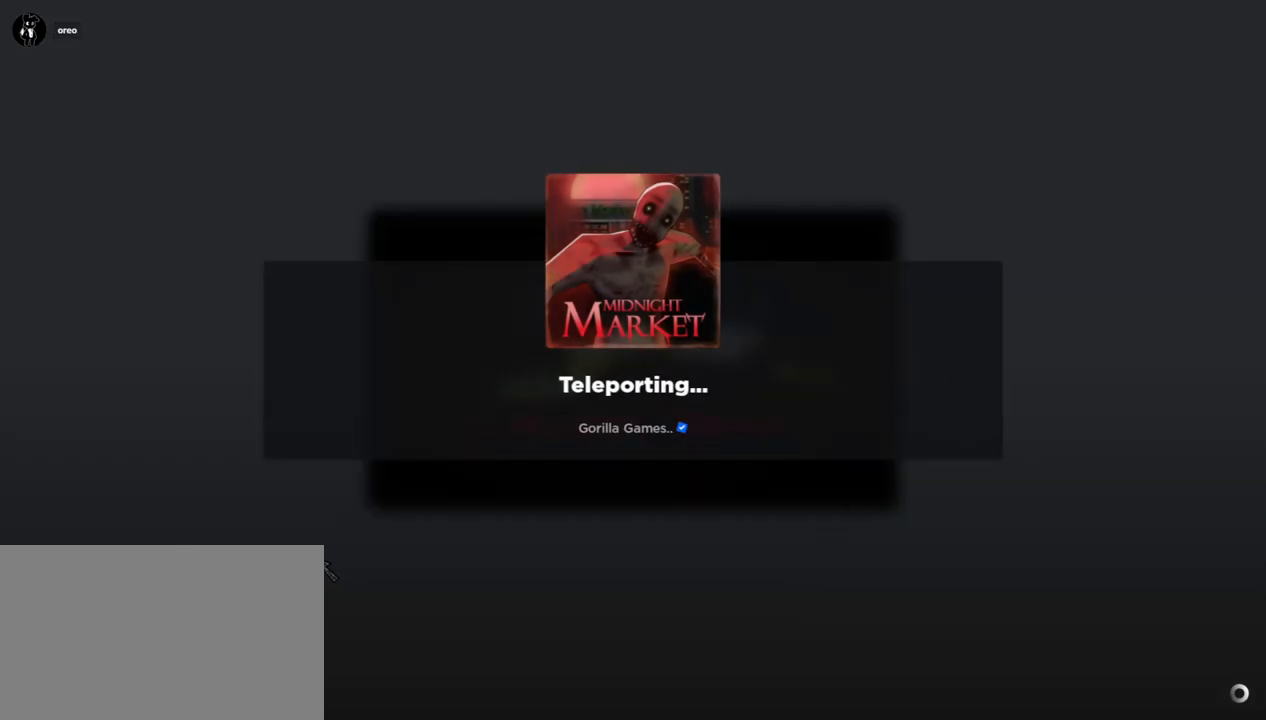
{"keys": [], "mouse": [], "events": []}
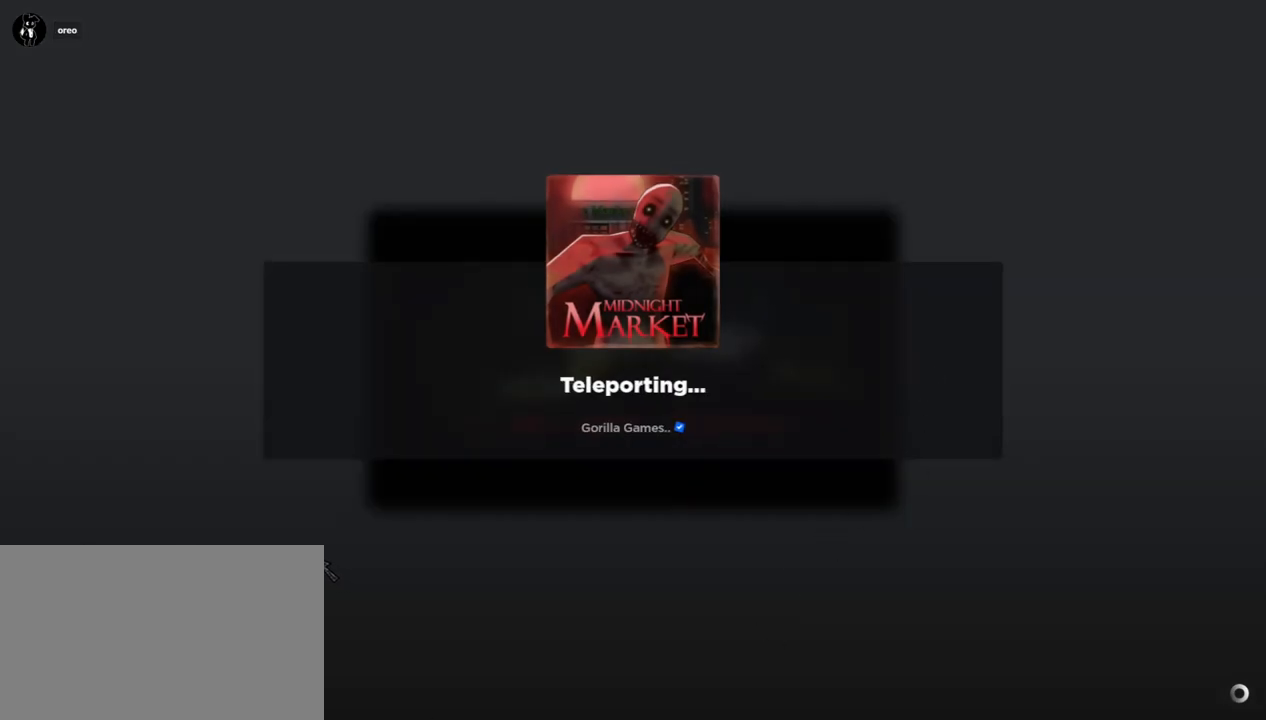
{"keys": ["s"], "mouse": [], "events": [[383, "s", "down"]]}
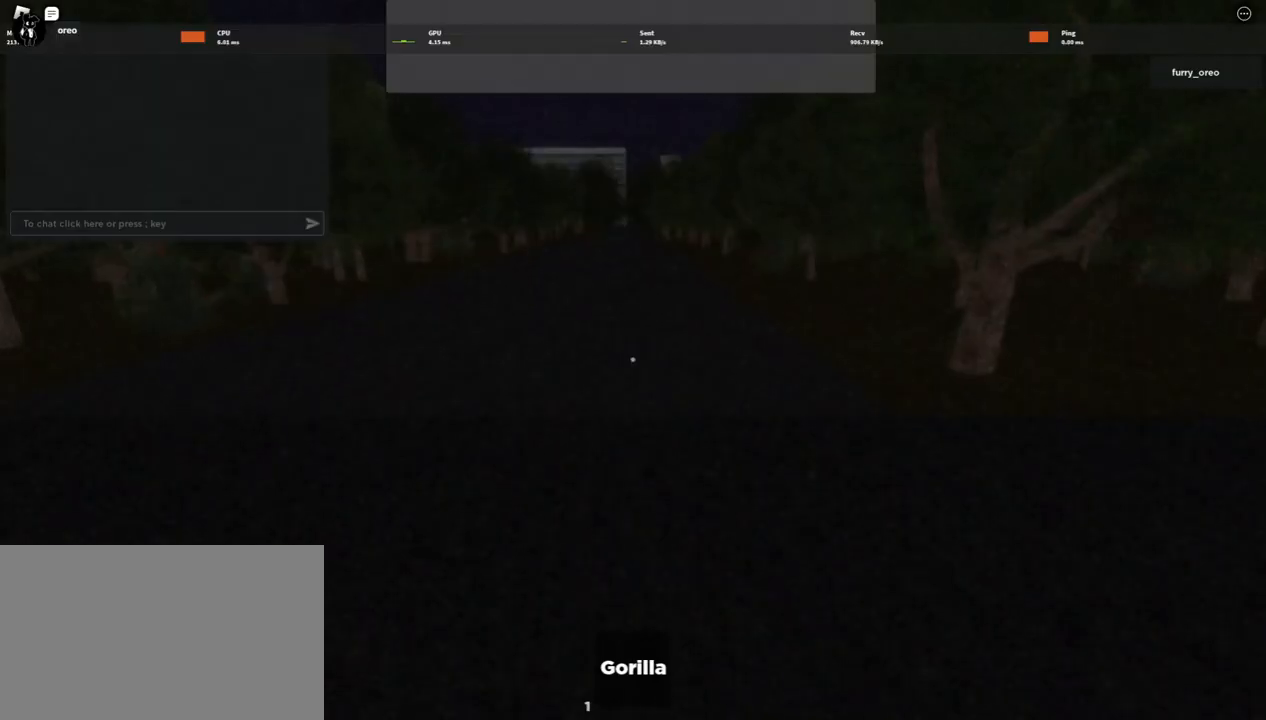
{"keys": ["d", "w"], "mouse": [], "events": [[283, "d", "down"], [333, "s", "up"], [467, "w", "down"]]}
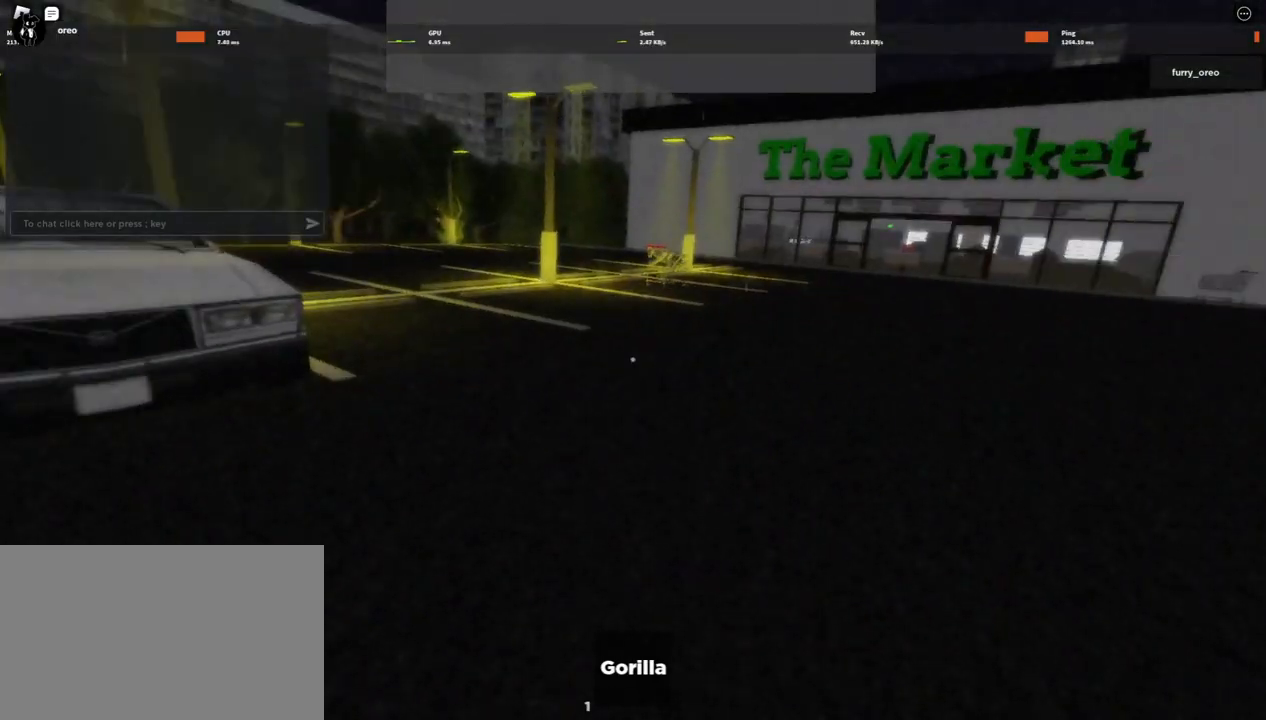
{"keys": ["w"], "mouse": [], "events": [[167, "d", "up"]]}
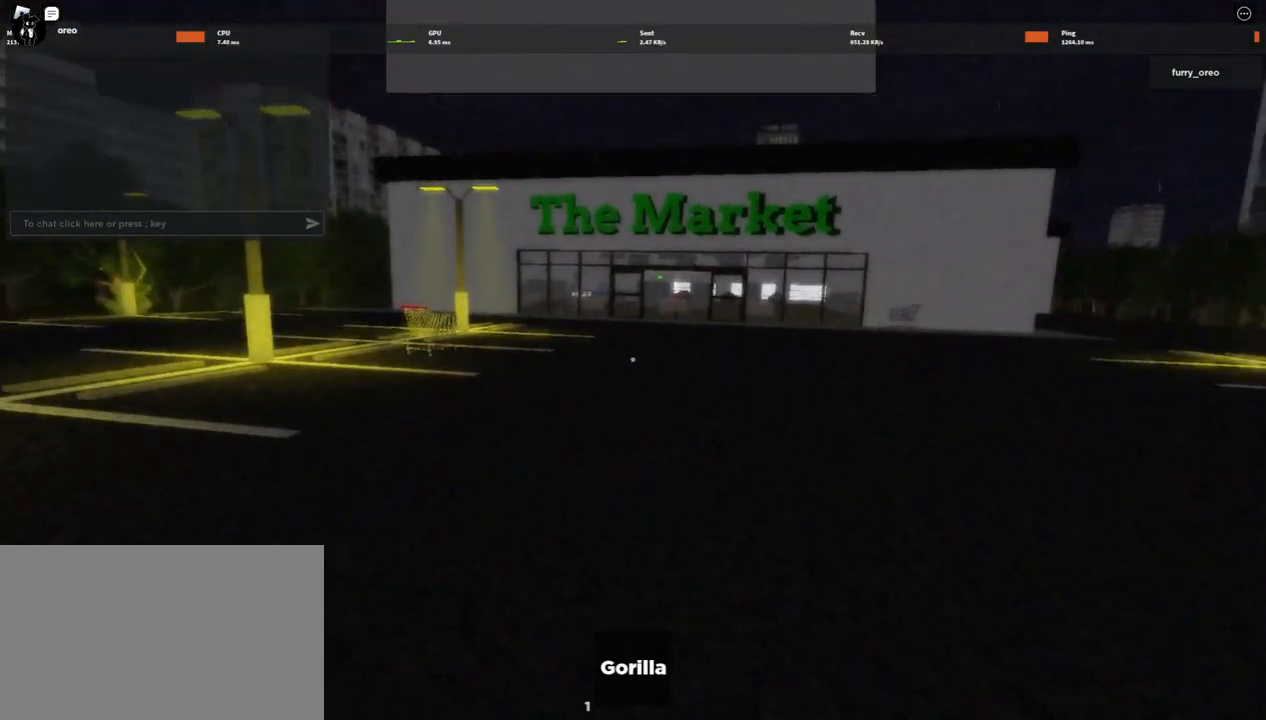
{"keys": ["w"], "mouse": [], "events": []}
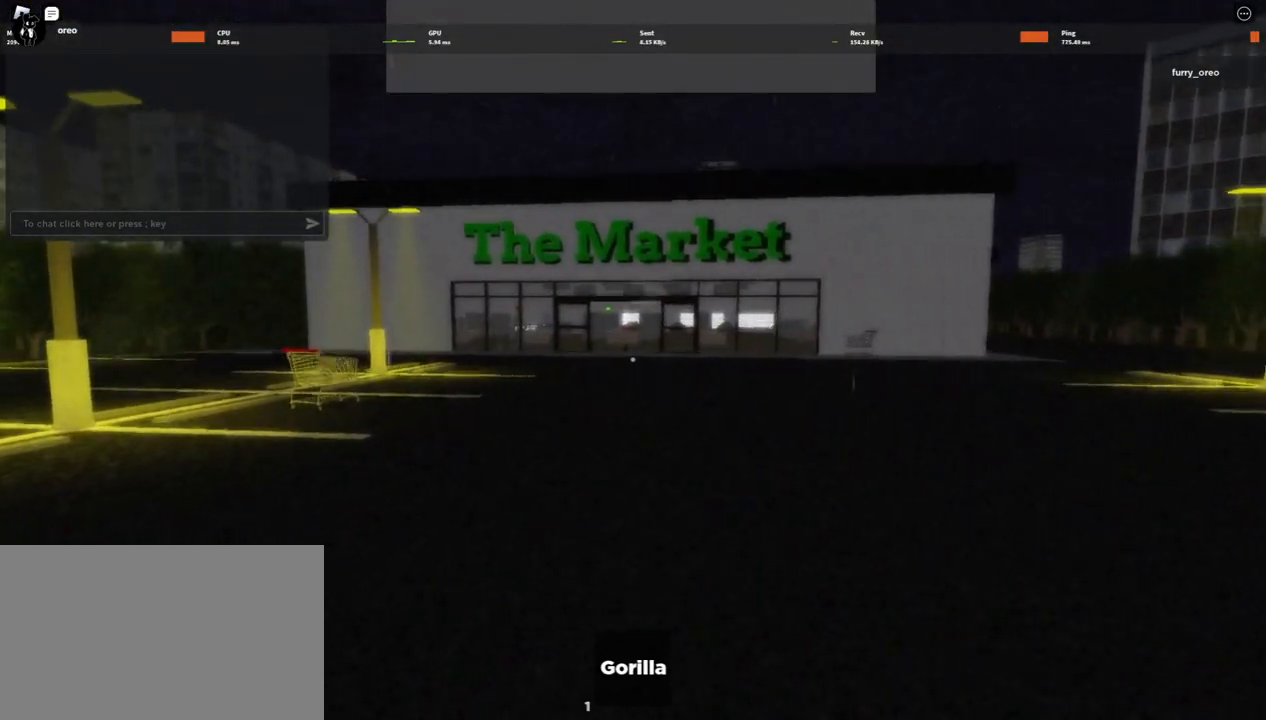
{"keys": ["w"], "mouse": [], "events": []}
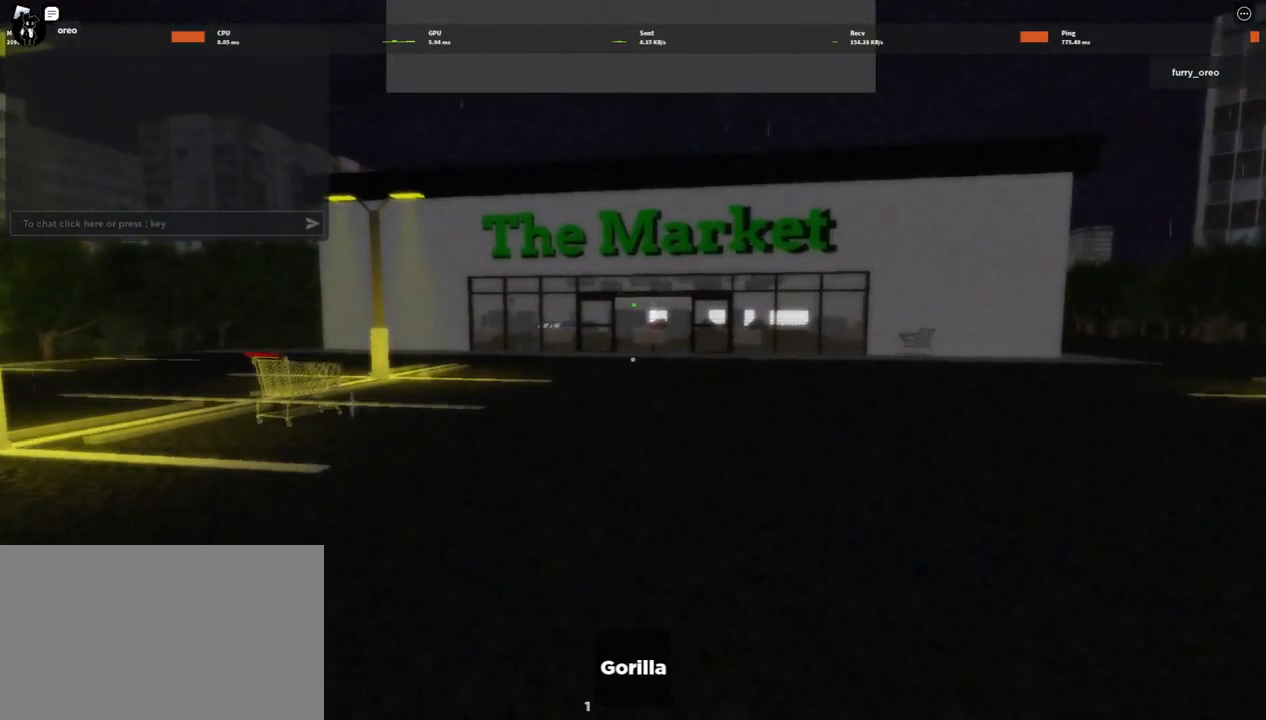
{"keys": ["w"], "mouse": [], "events": []}
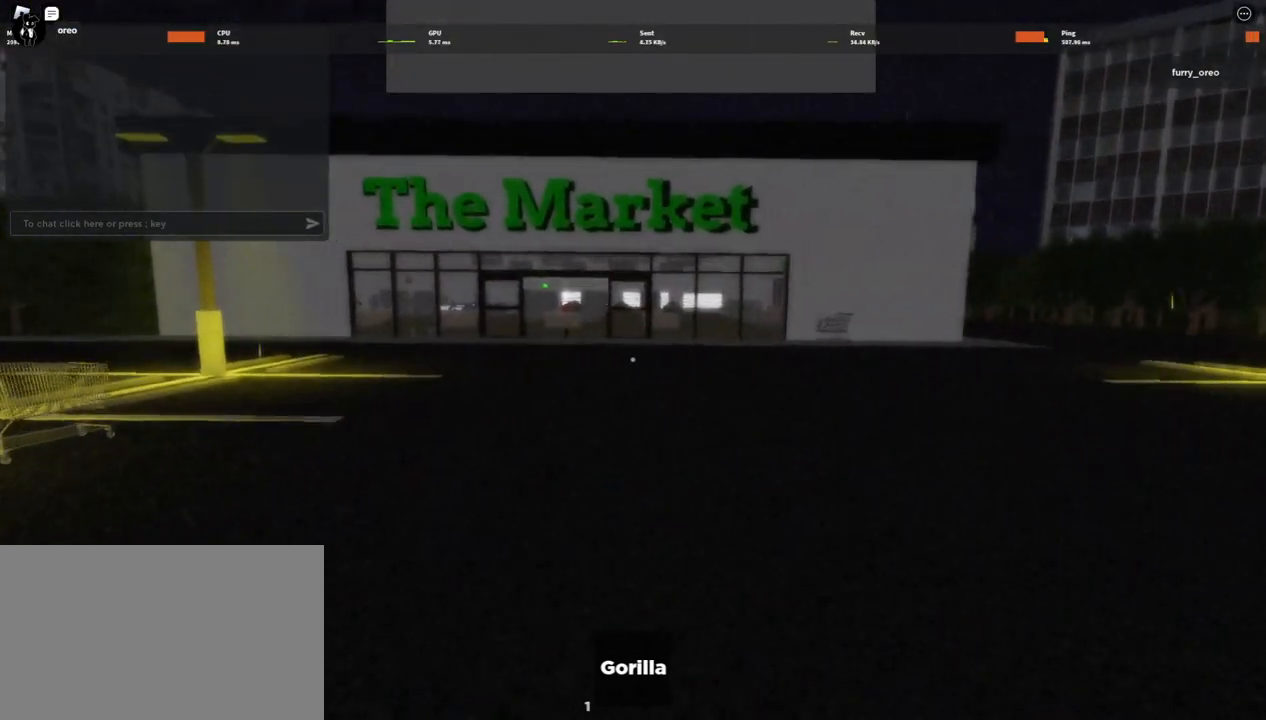
{"keys": ["w"], "mouse": [], "events": []}
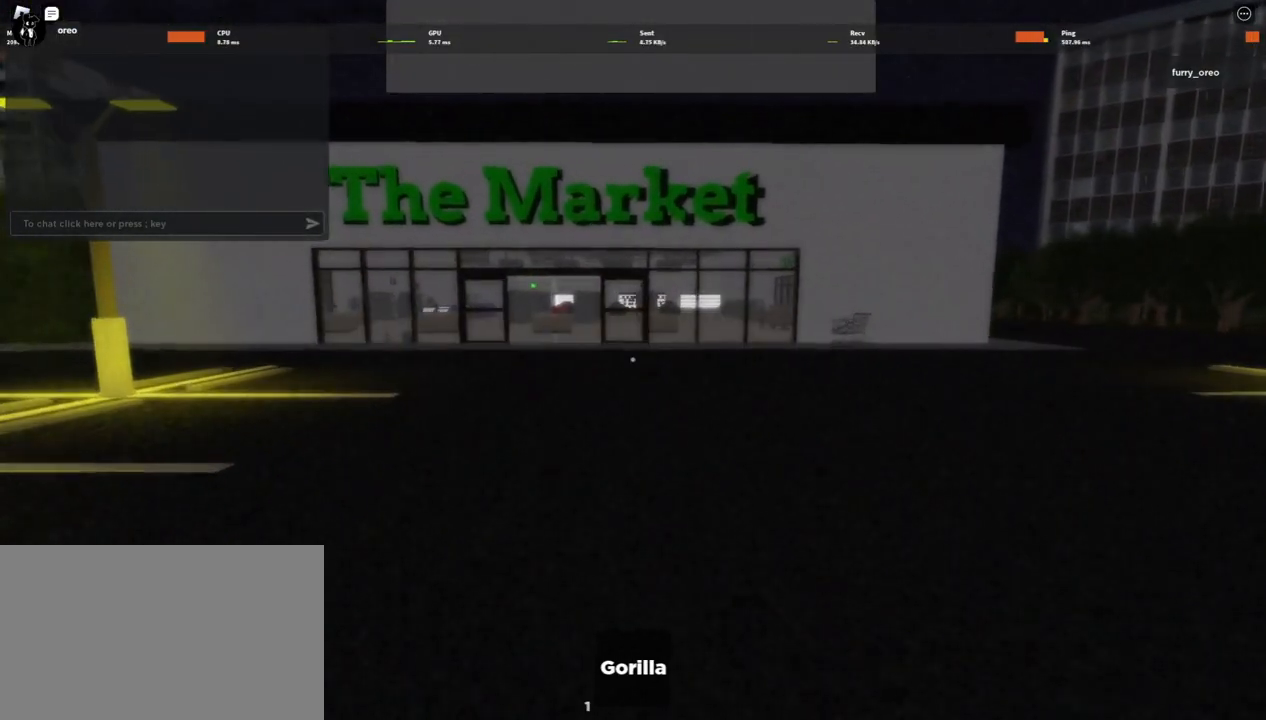
{"keys": ["w"], "mouse": [], "events": []}
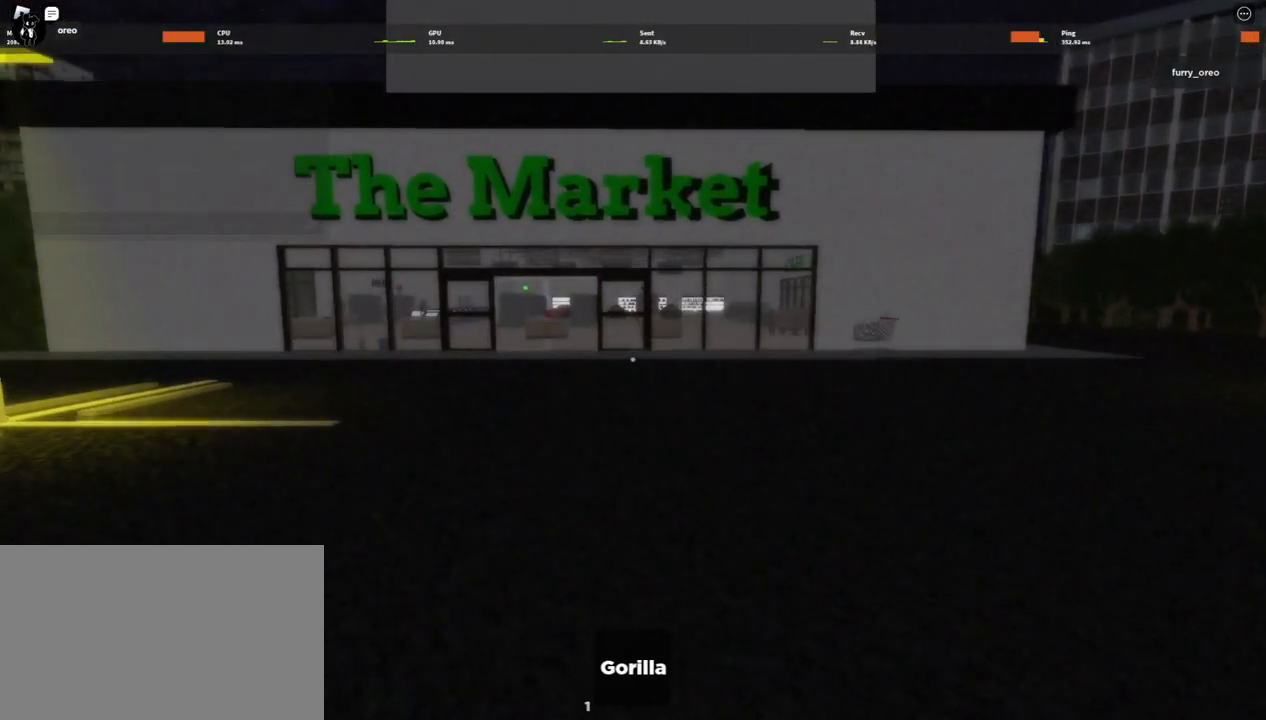
{"keys": ["w"], "mouse": [], "events": []}
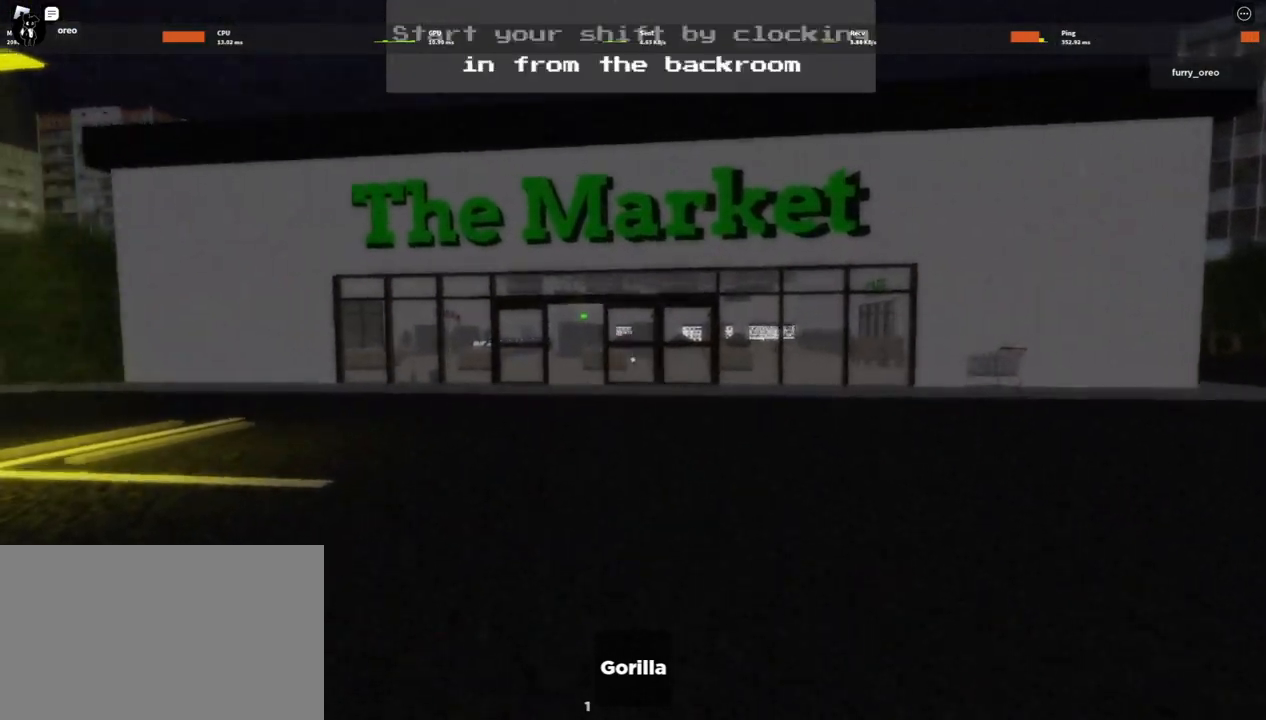
{"keys": ["w"], "mouse": [], "events": []}
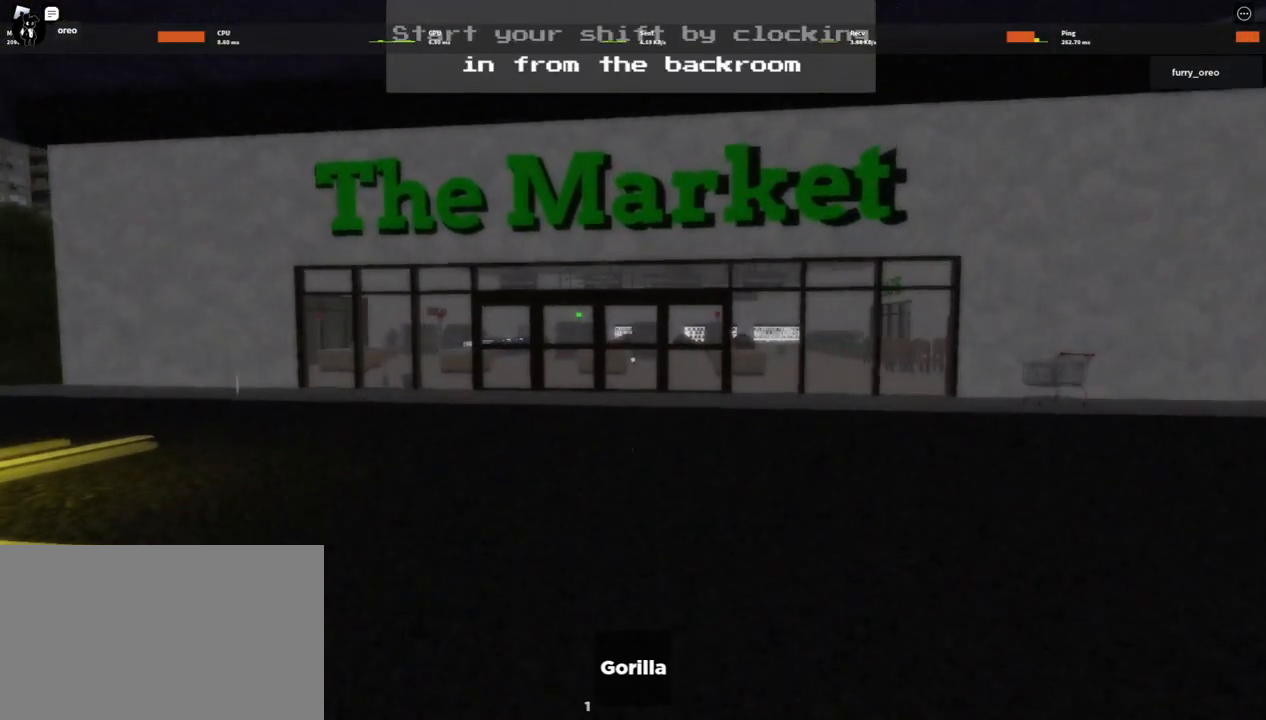
{"keys": ["w"], "mouse": [], "events": []}
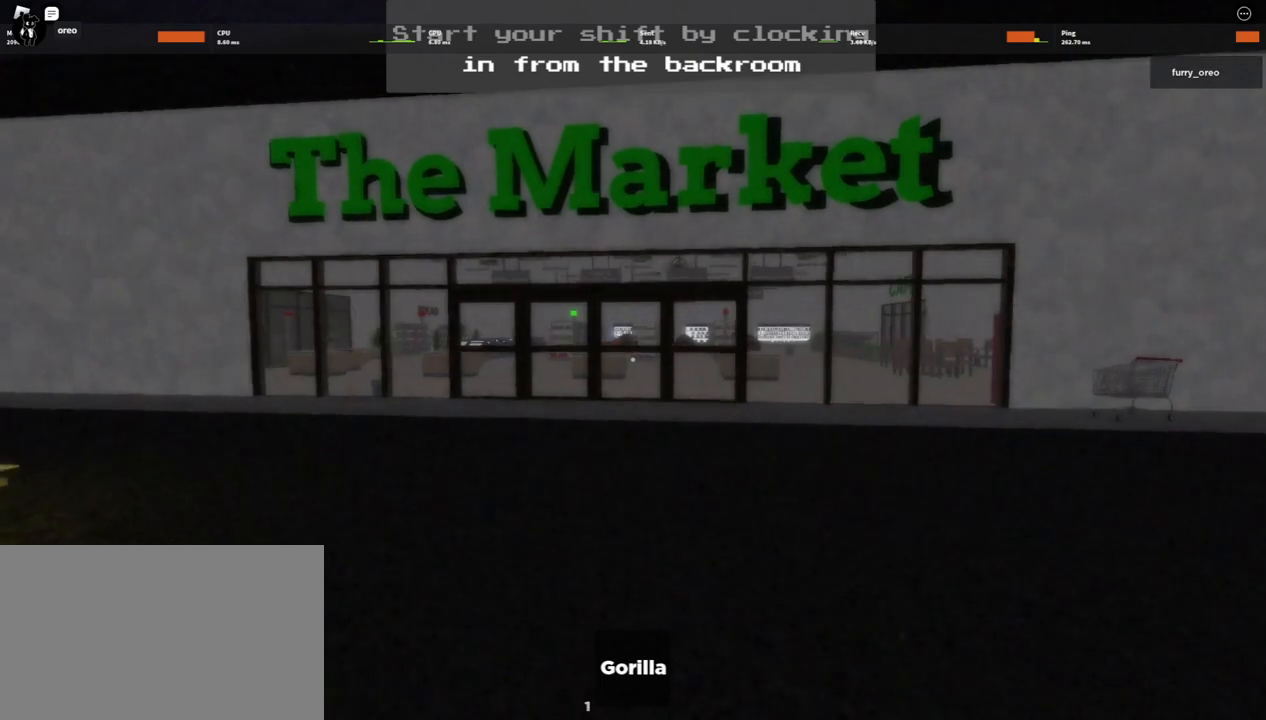
{"keys": ["w"], "mouse": [], "events": []}
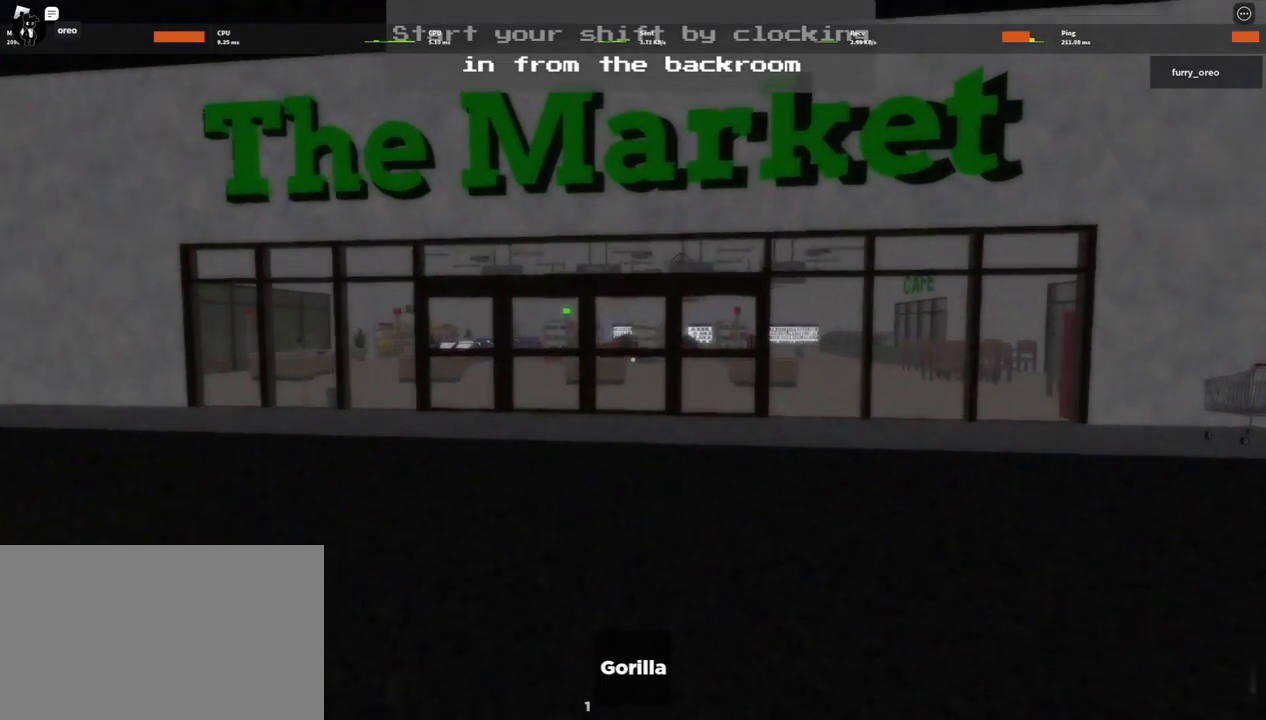
{"keys": ["w"], "mouse": [], "events": []}
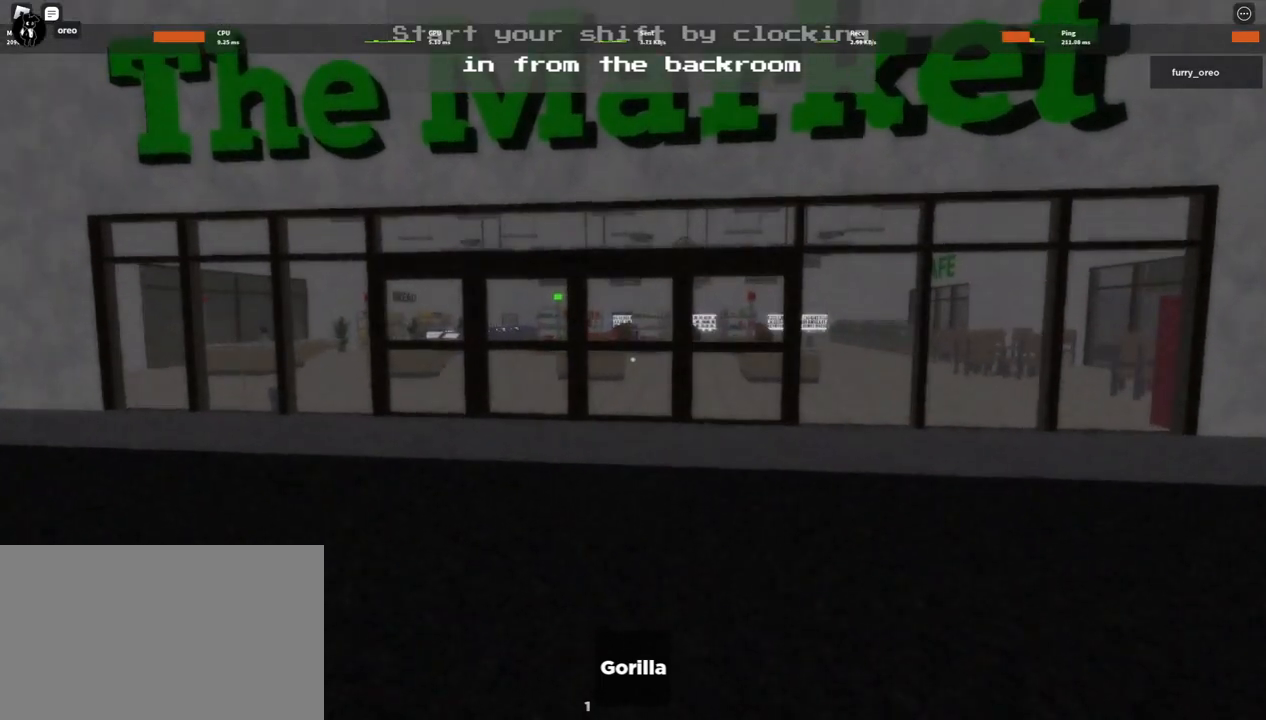
{"keys": ["w"], "mouse": [], "events": []}
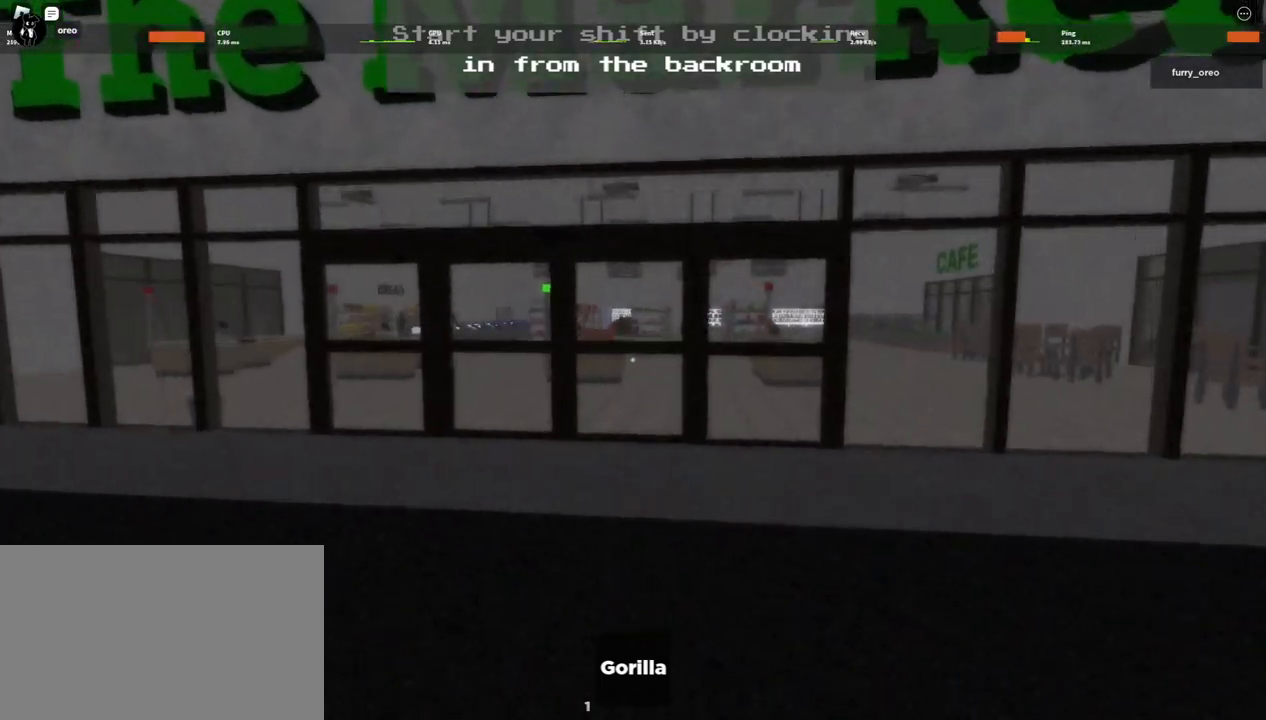
{"keys": ["w"], "mouse": [], "events": []}
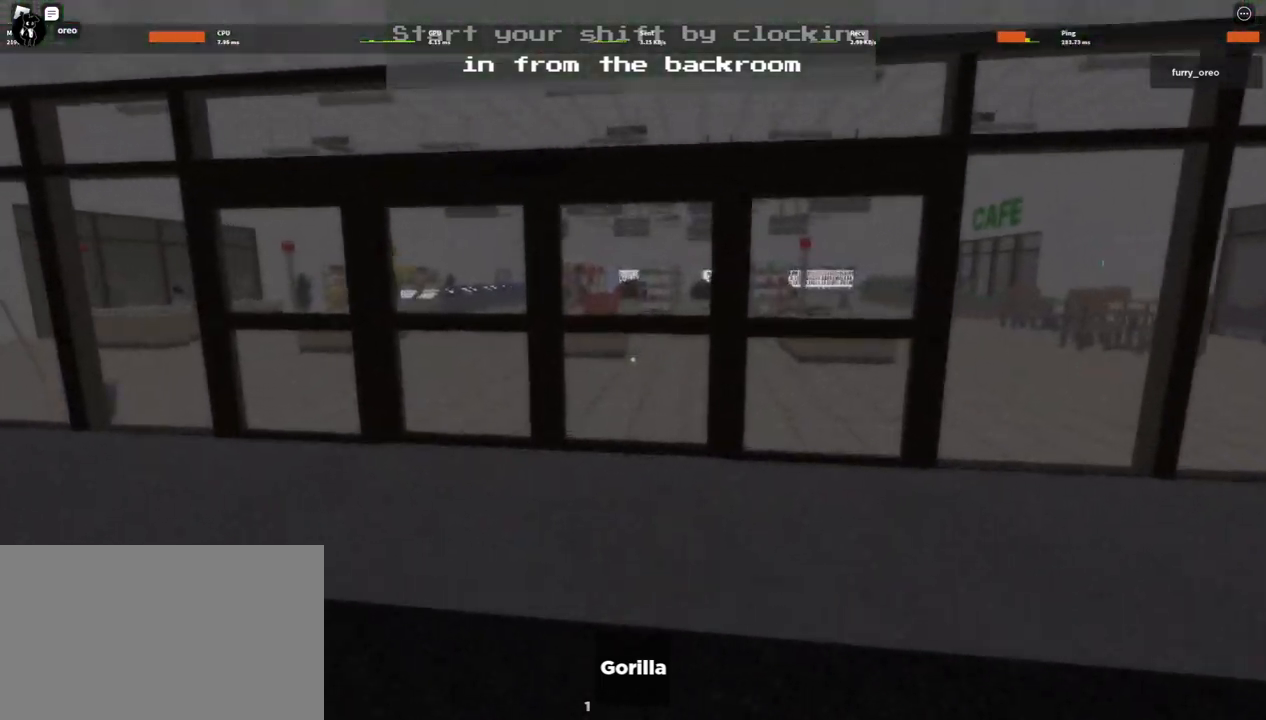
{"keys": ["w"], "mouse": [], "events": []}
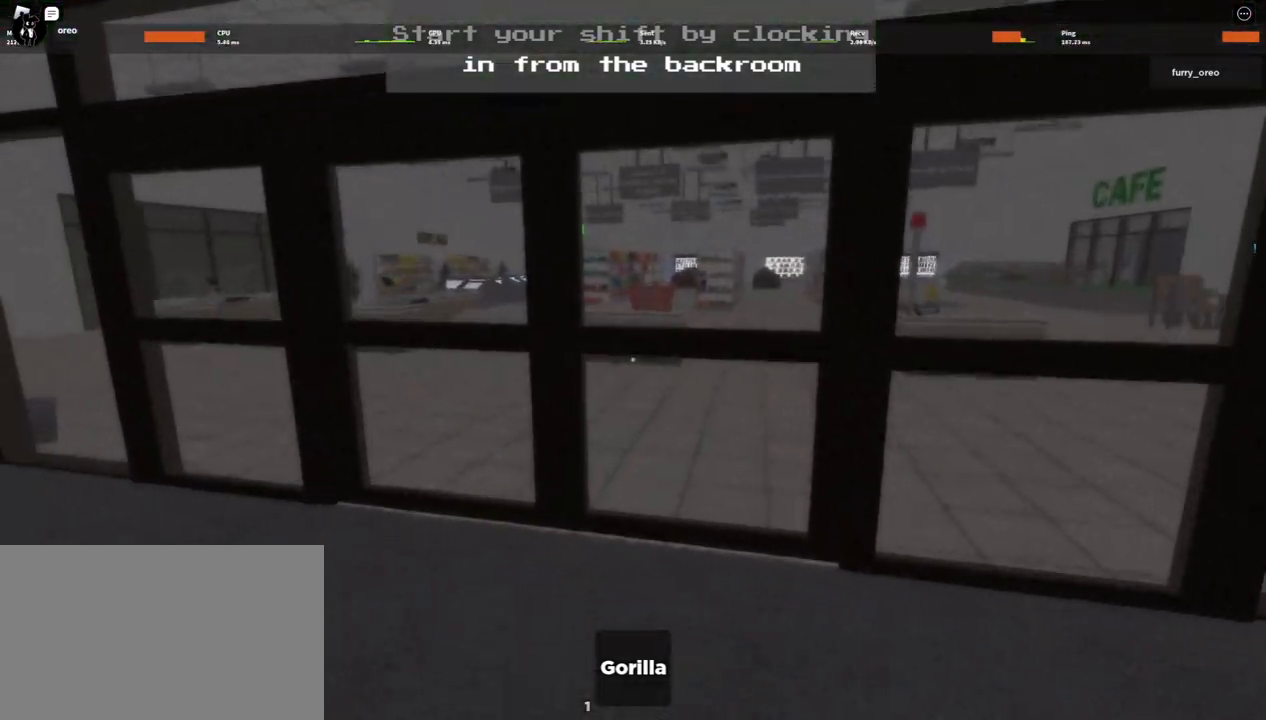
{"keys": ["w"], "mouse": [], "events": []}
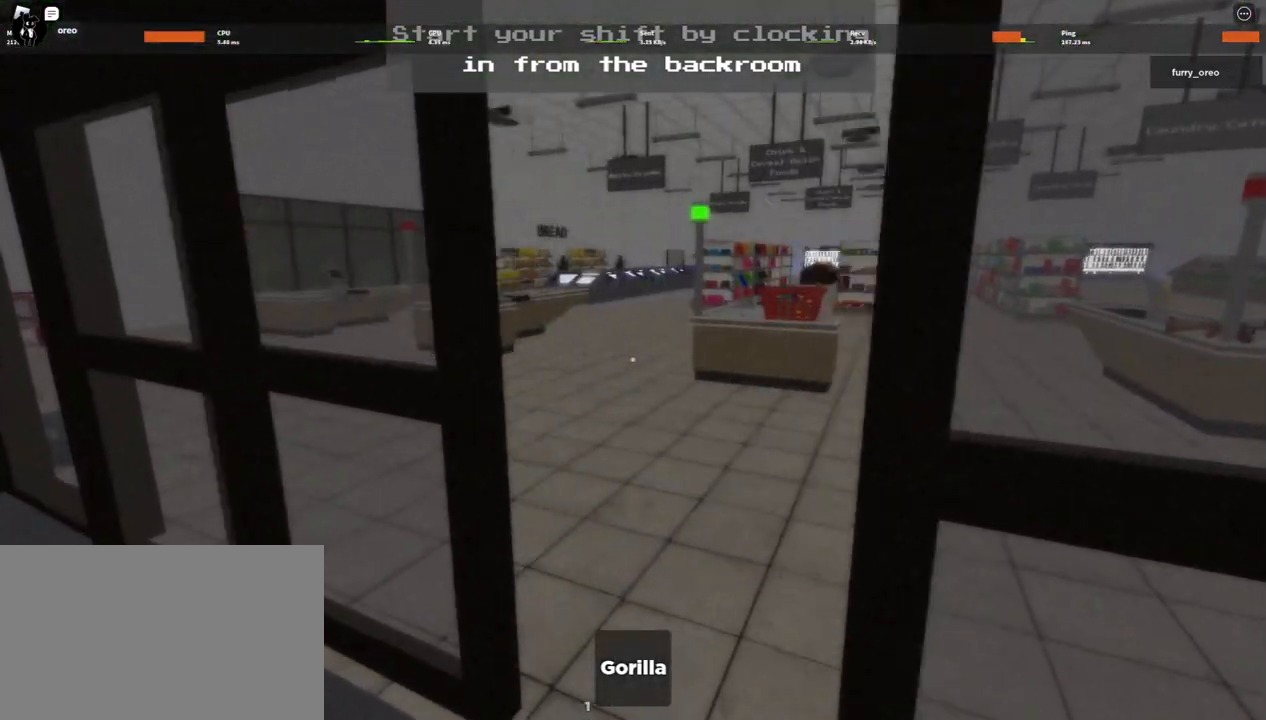
{"keys": ["w"], "mouse": [], "events": []}
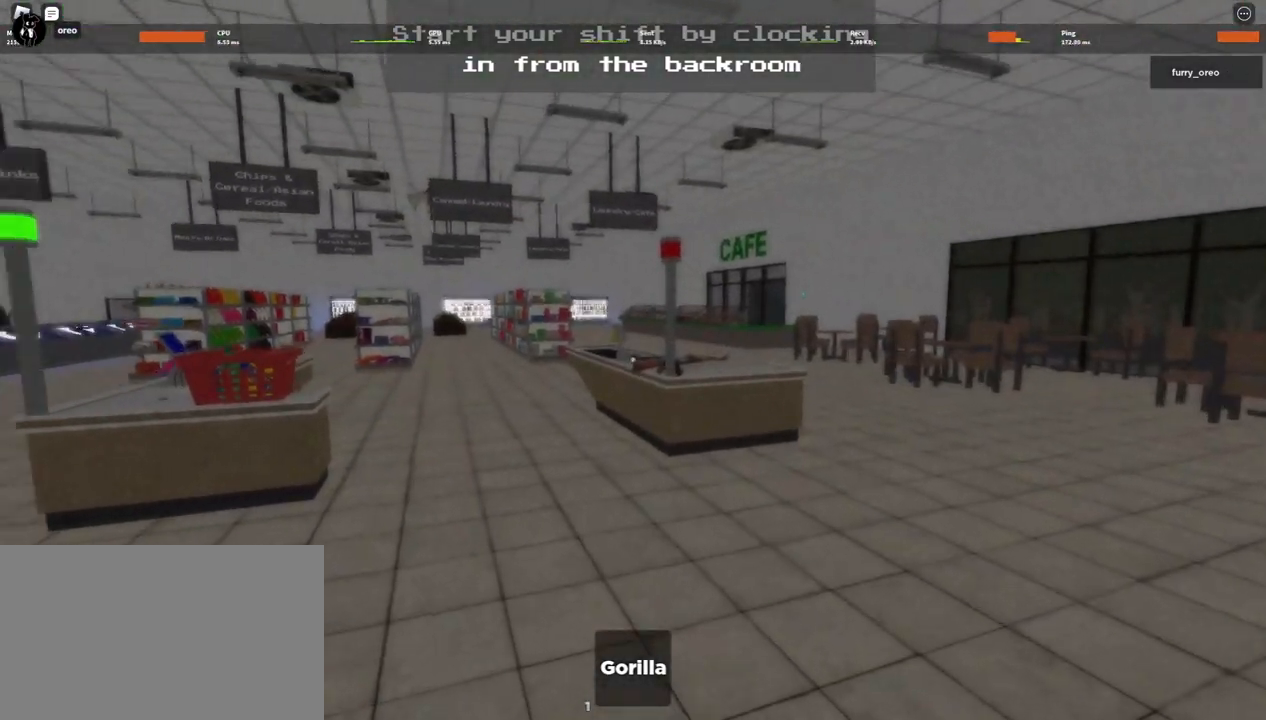
{"keys": ["w"], "mouse": [], "events": []}
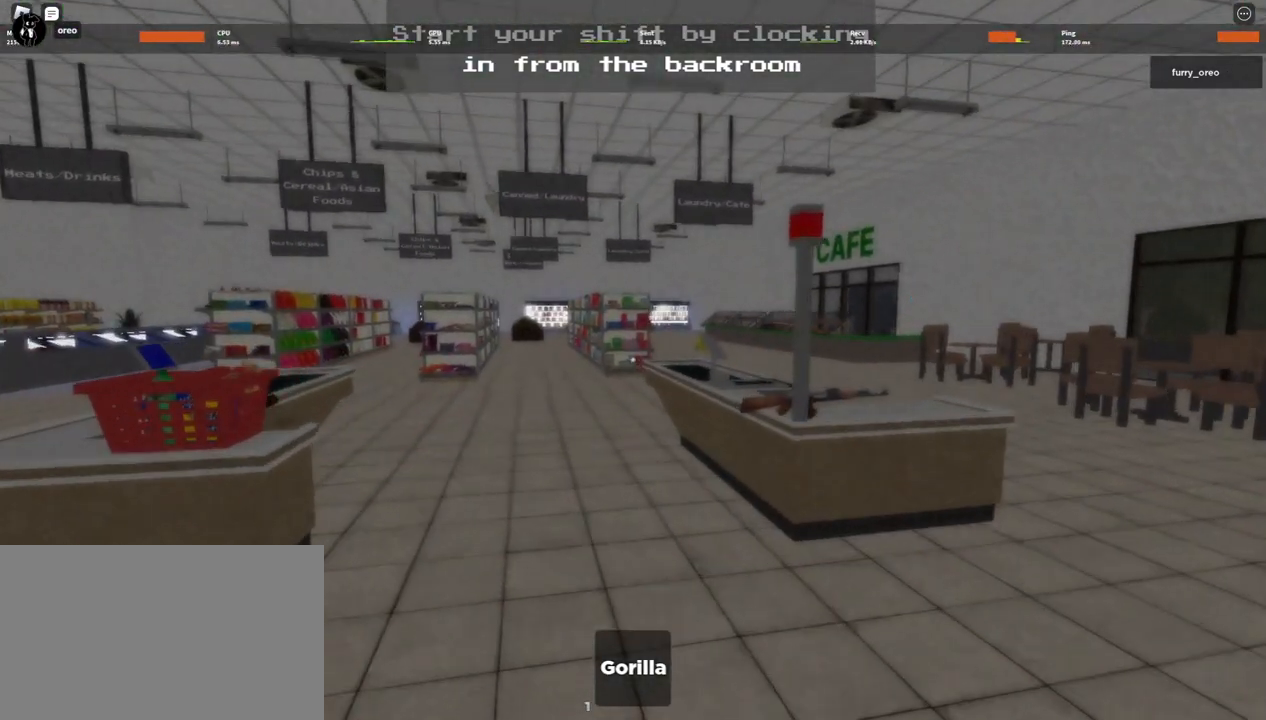
{"keys": ["w"], "mouse": [], "events": []}
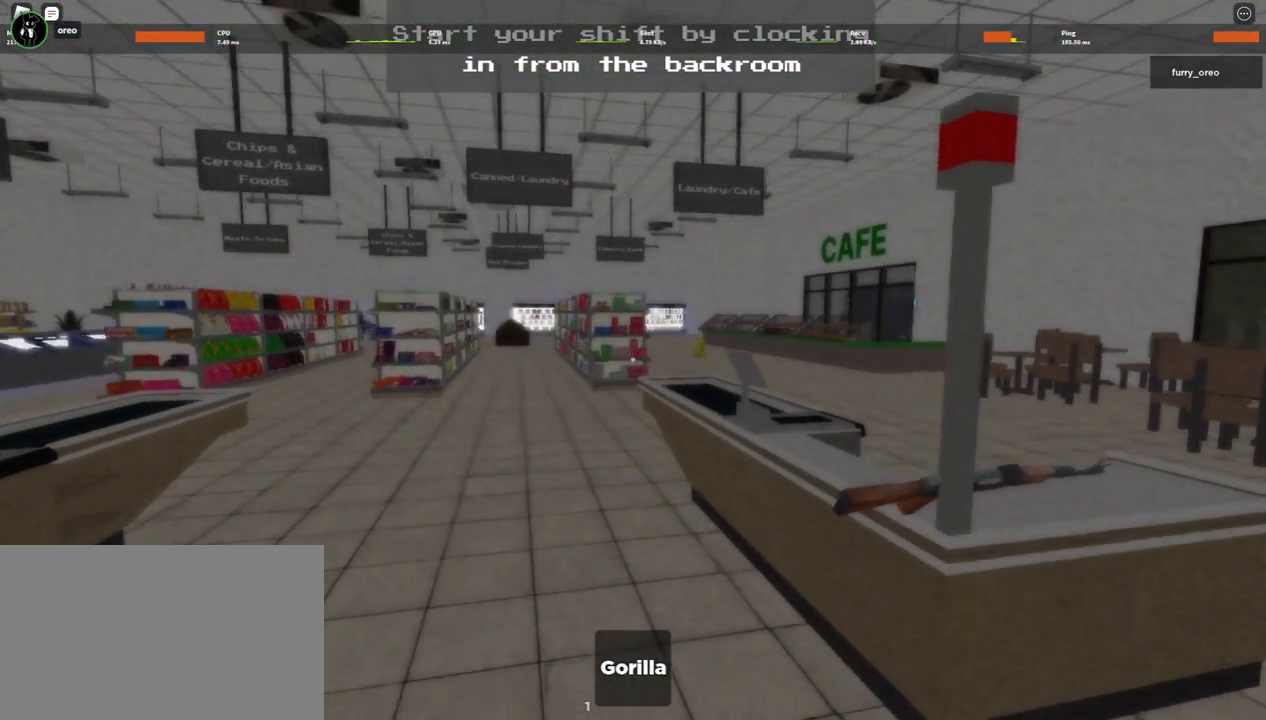
{"keys": ["w"], "mouse": [], "events": []}
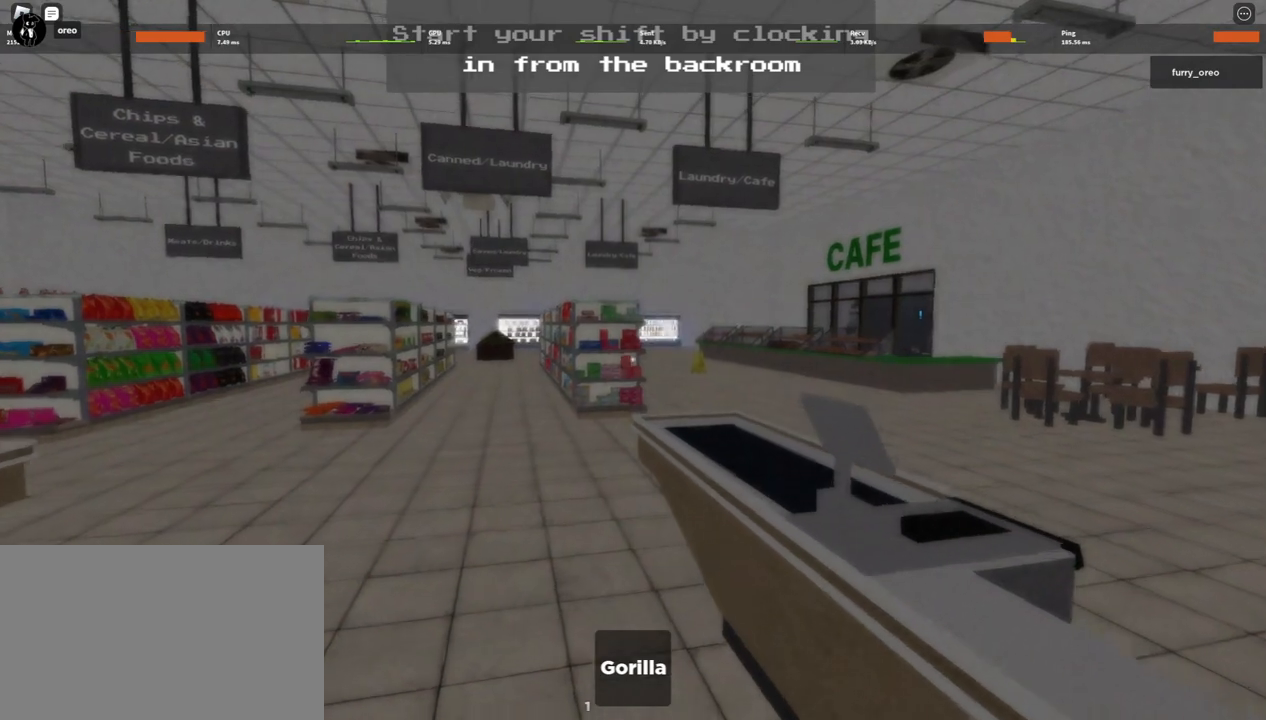
{"keys": ["w"], "mouse": [], "events": []}
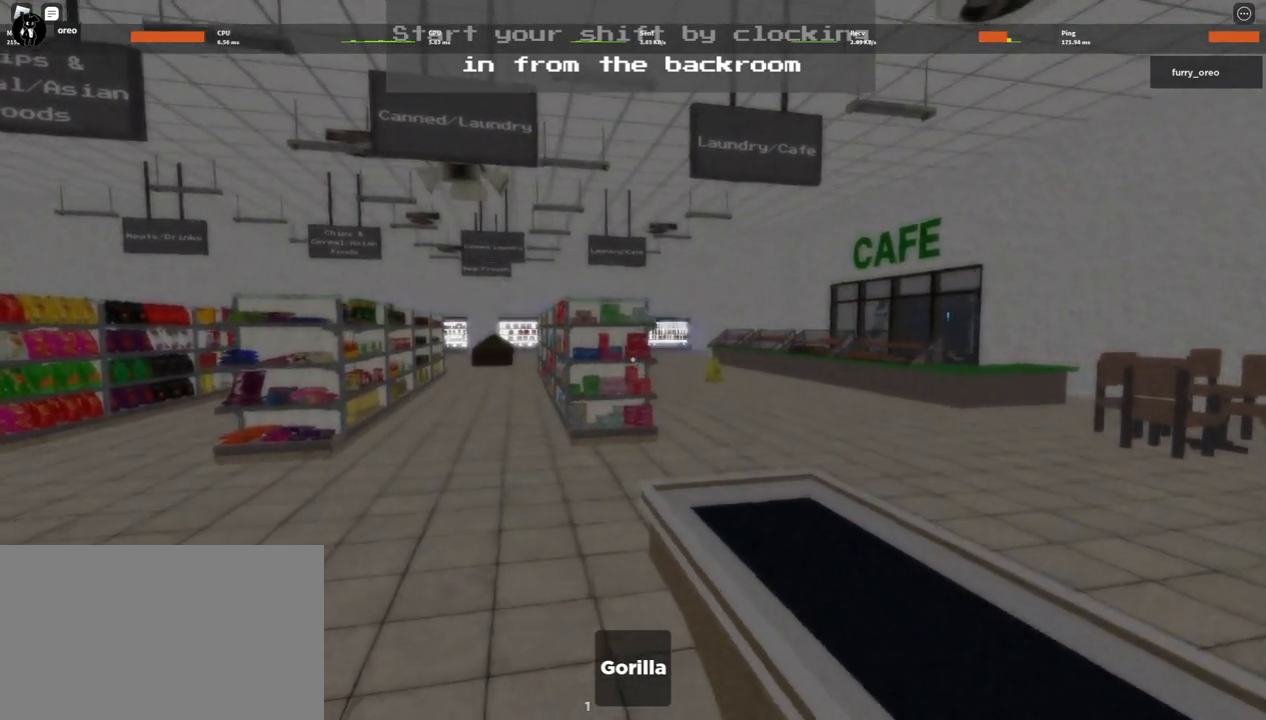
{"keys": ["w"], "mouse": [], "events": []}
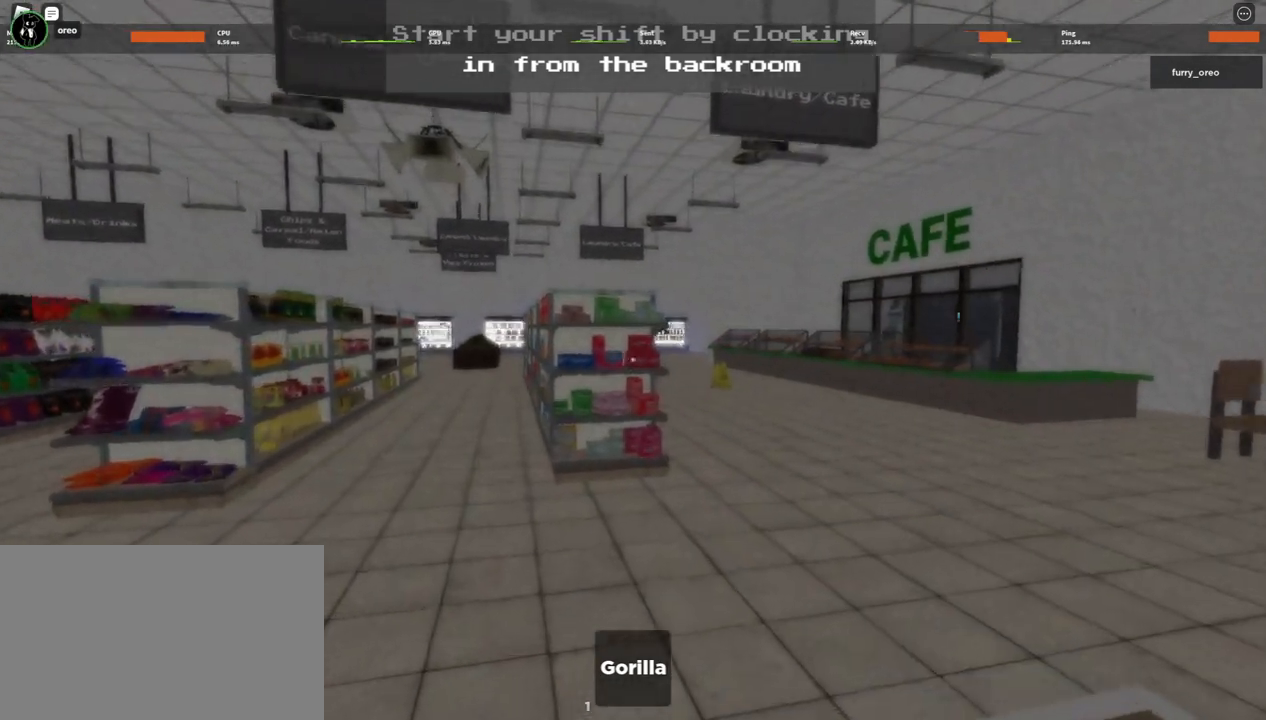
{"keys": ["w"], "mouse": [], "events": []}
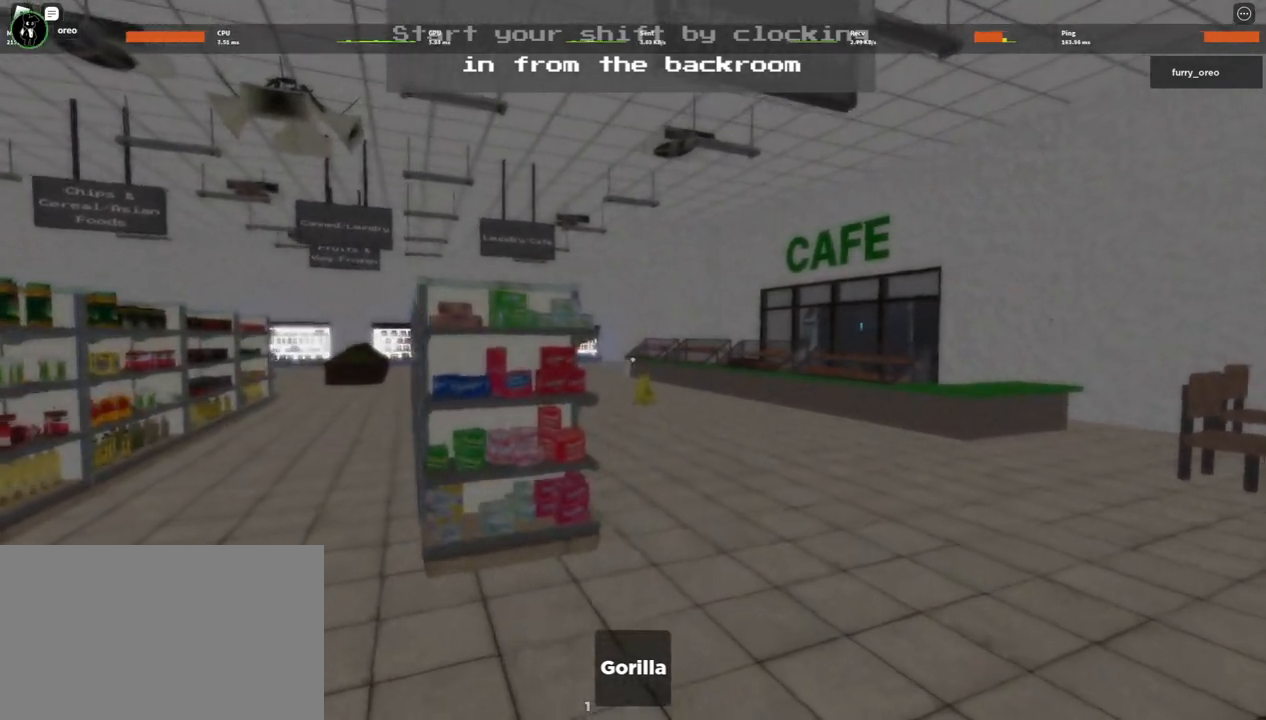
{"keys": ["w"], "mouse": [], "events": []}
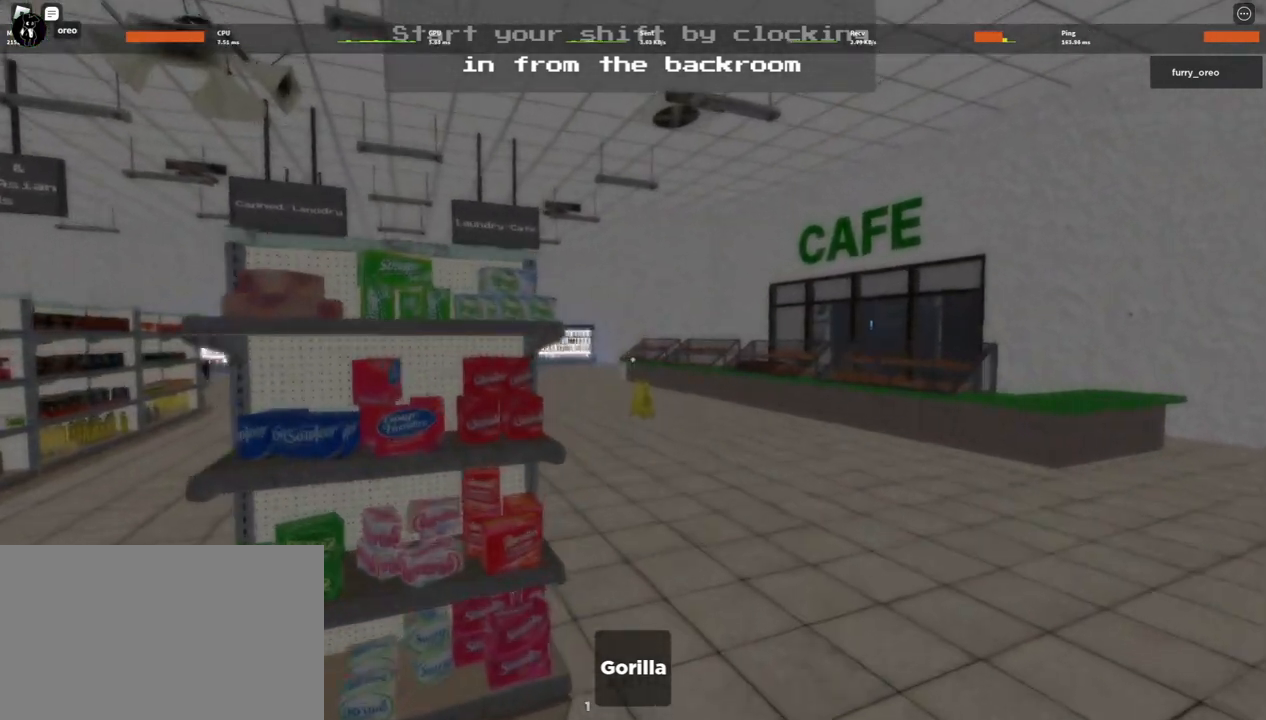
{"keys": ["w"], "mouse": [], "events": []}
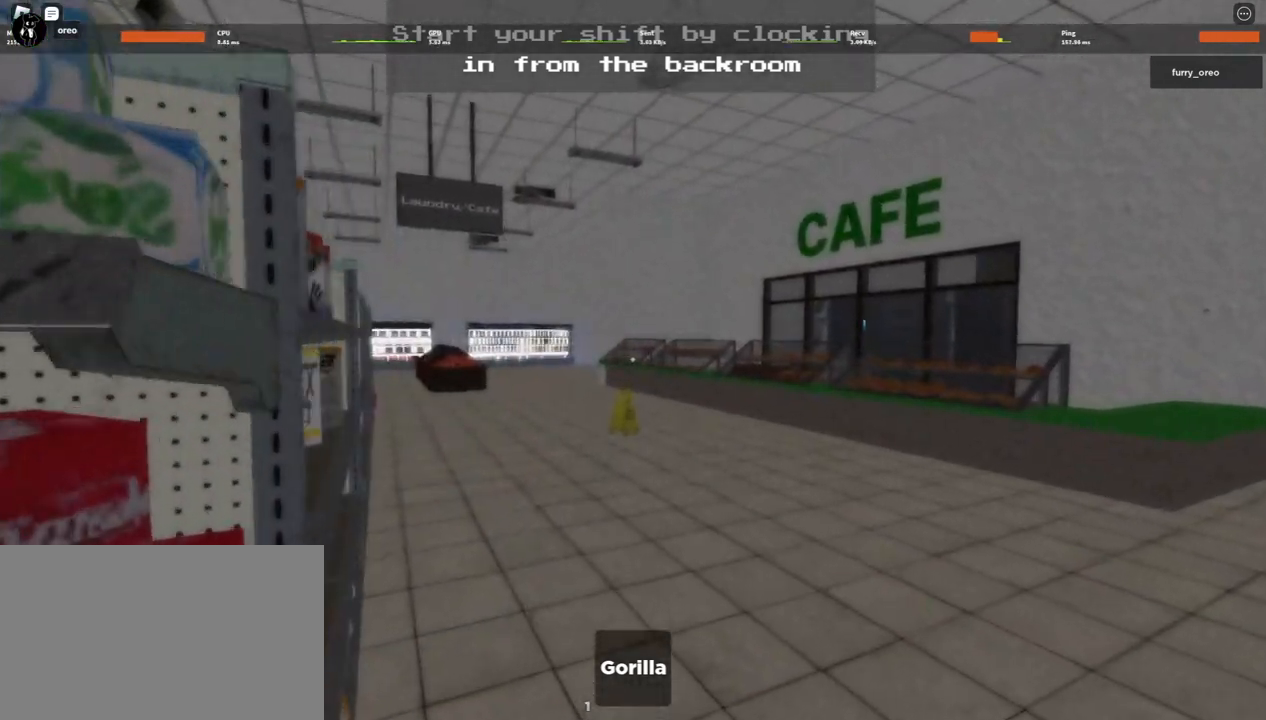
{"keys": ["w"], "mouse": [], "events": []}